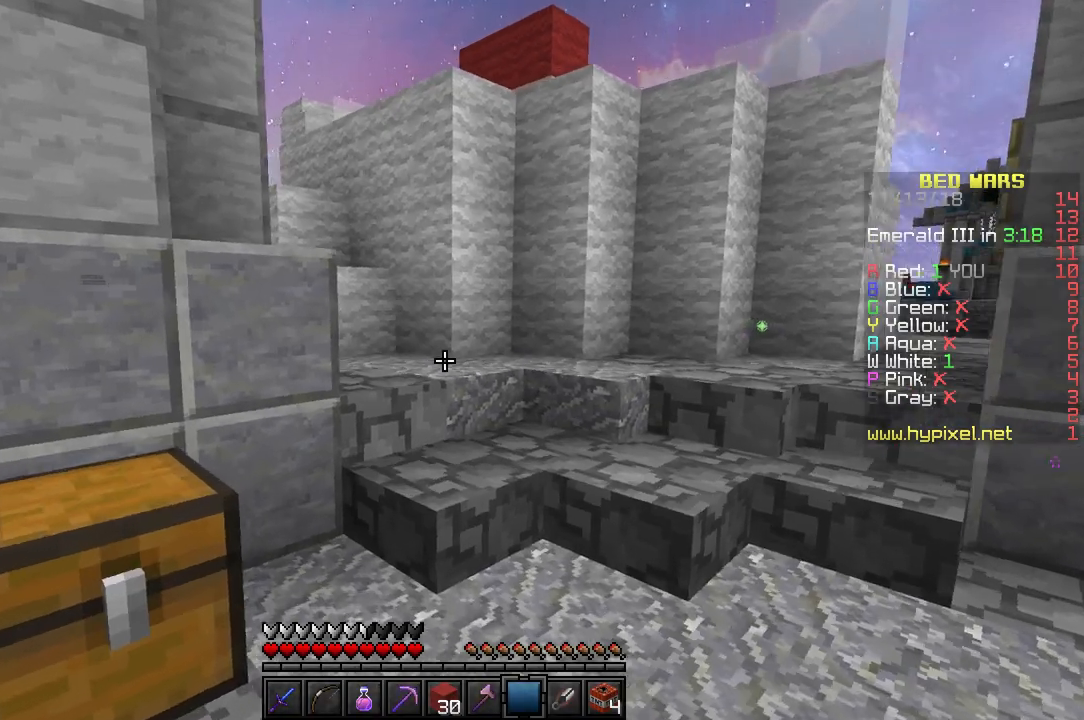
Gameplay with keyboard; each line is a JSON object with the keys held at the frame after it. "events" lists presses ("down") and releases ("up") of "a", "d", "s" and "w" between this image and that frame as [ms after this image, input, new state], when the widget could be followed in between. No other keys are recorded. Mouse input is not recorded.
{"keys": [], "events": [[67, "a", "up"], [117, "w", "up"]]}
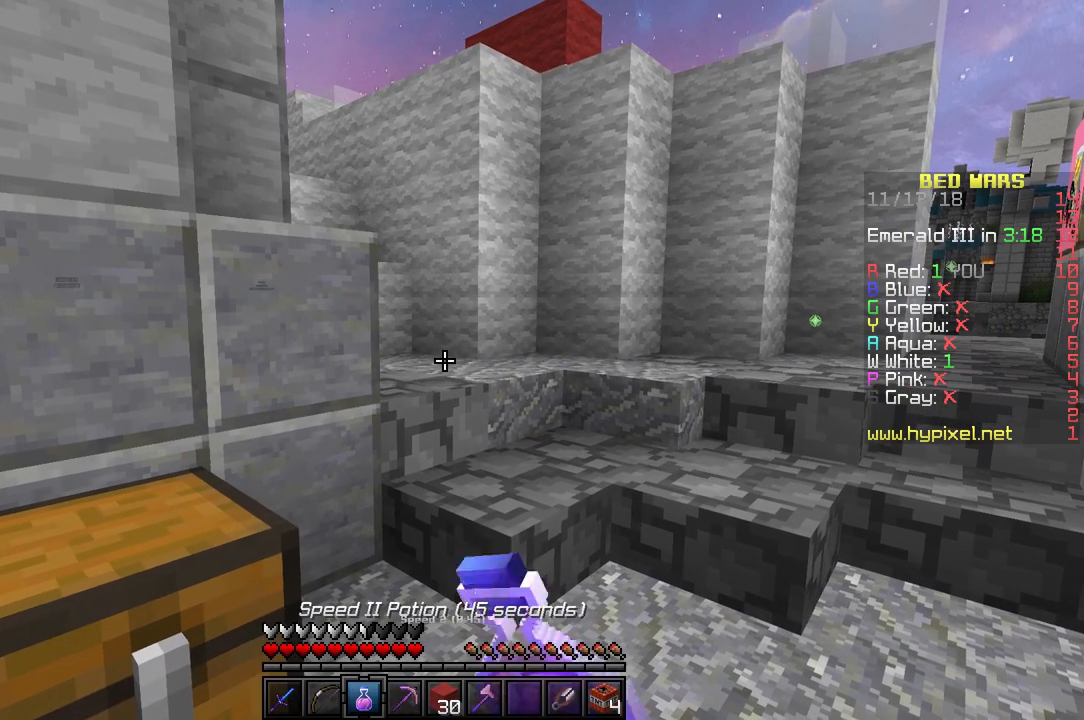
{"keys": ["d", "w"], "events": [[83, "w", "down"], [267, "d", "down"]]}
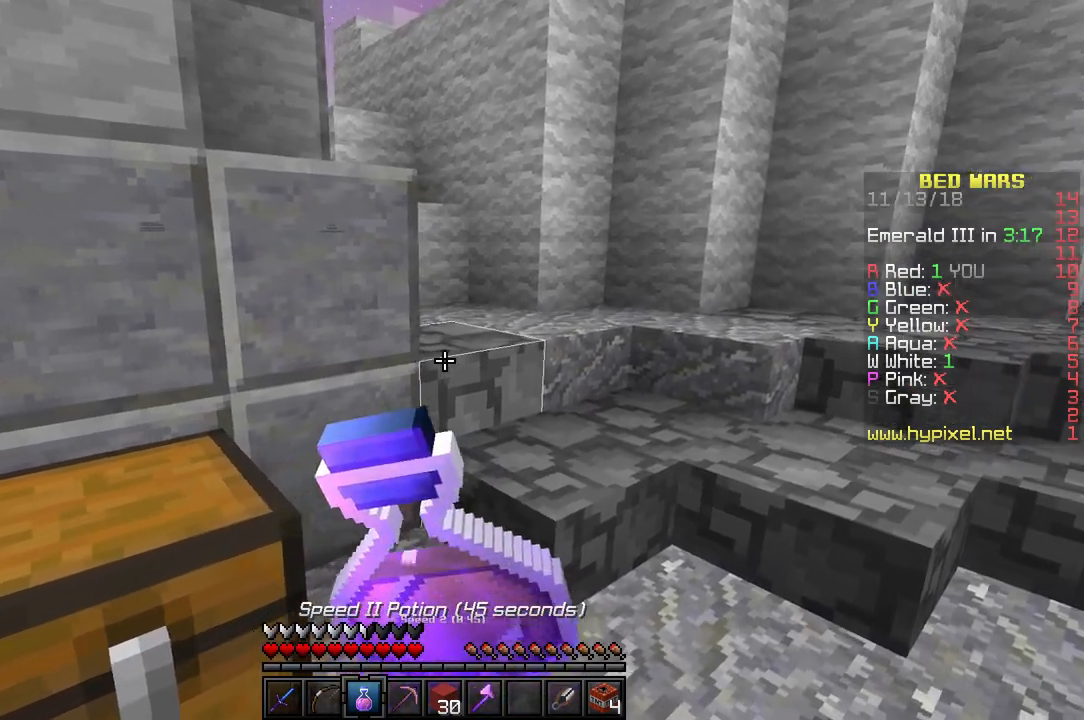
{"keys": ["d"], "events": [[333, "w", "up"]]}
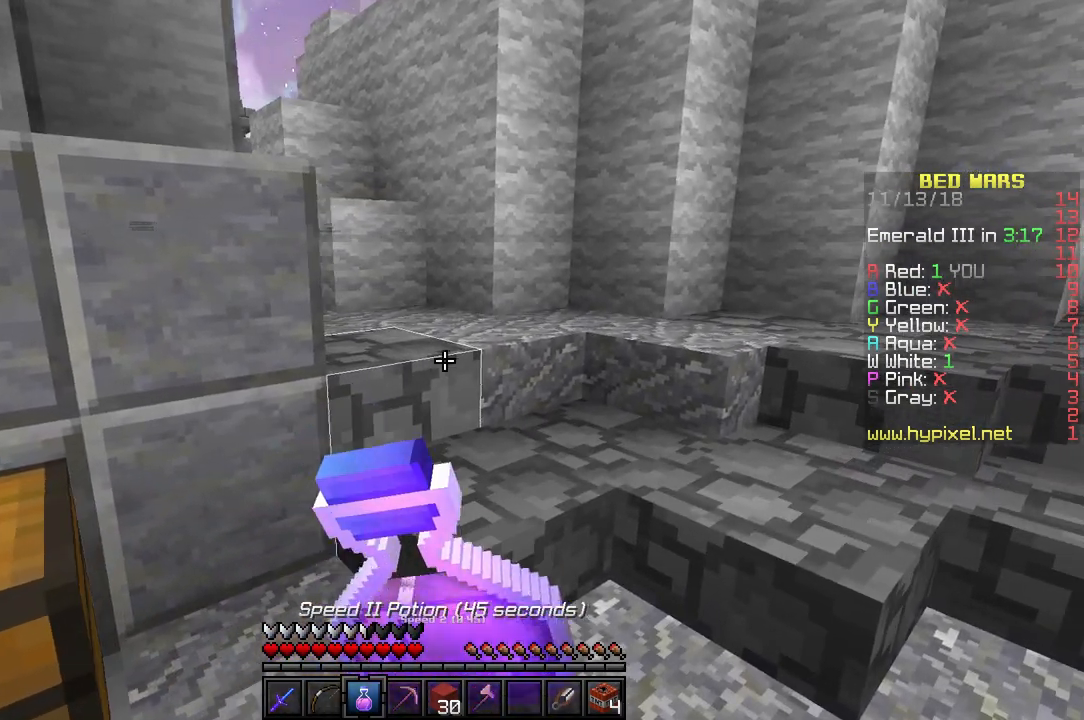
{"keys": [], "events": [[17, "d", "up"]]}
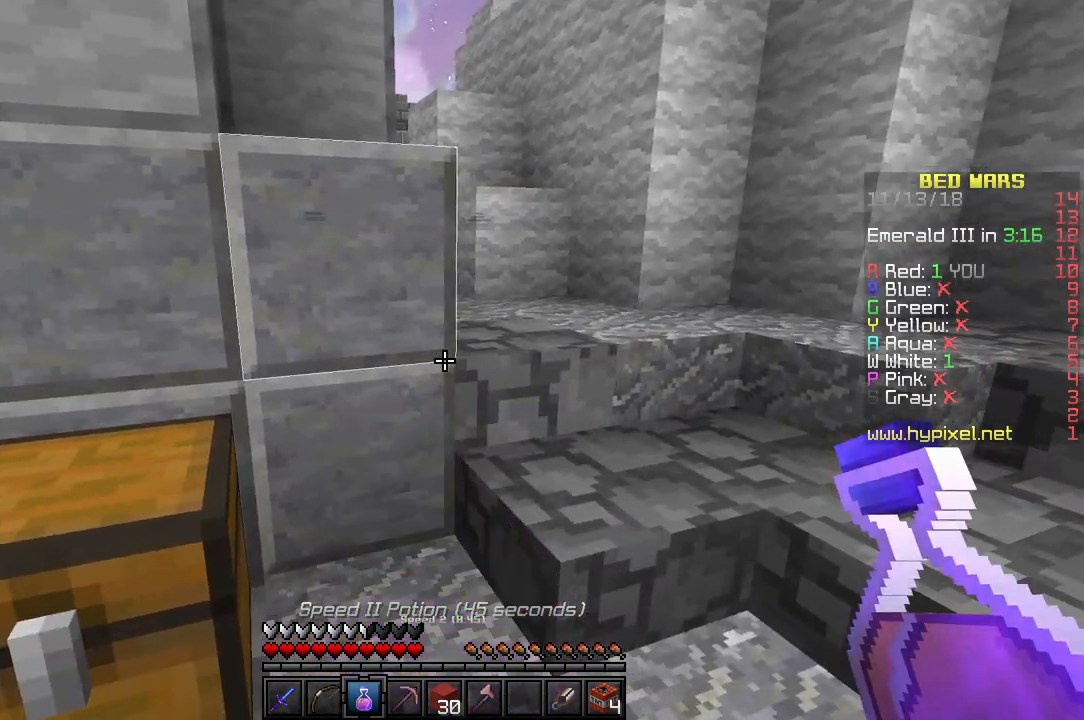
{"keys": ["w"], "events": [[117, "w", "down"], [150, "d", "down"], [467, "d", "up"]]}
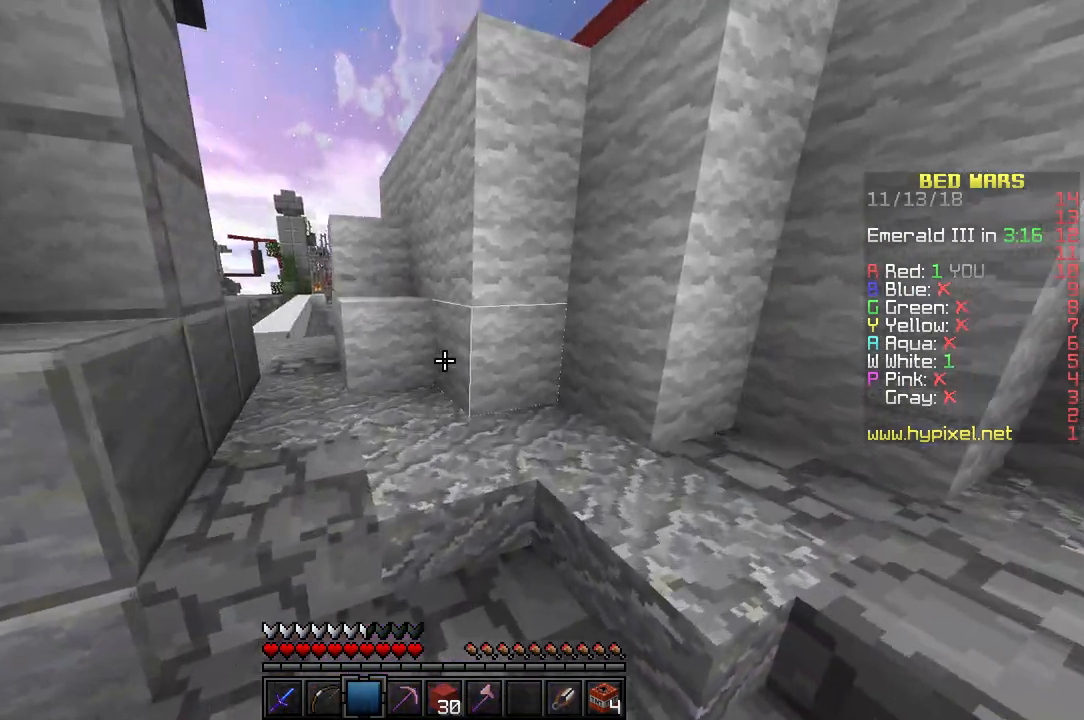
{"keys": ["w"], "events": [[33, "a", "down"], [317, "a", "up"]]}
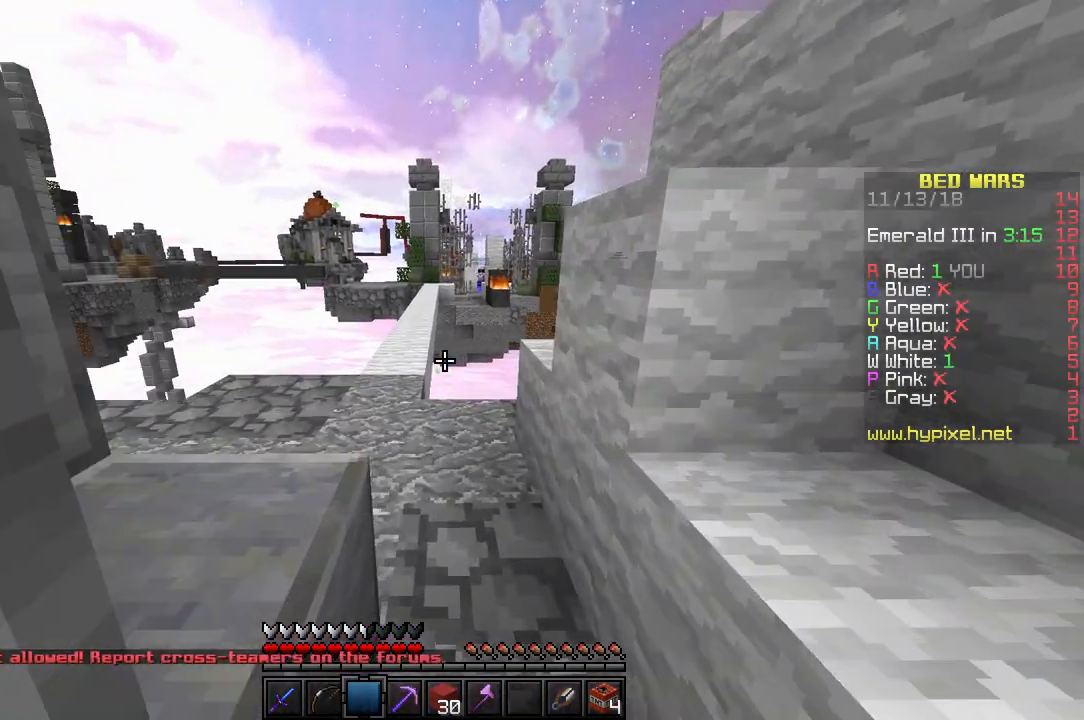
{"keys": ["a"], "events": [[267, "w", "up"], [367, "a", "down"]]}
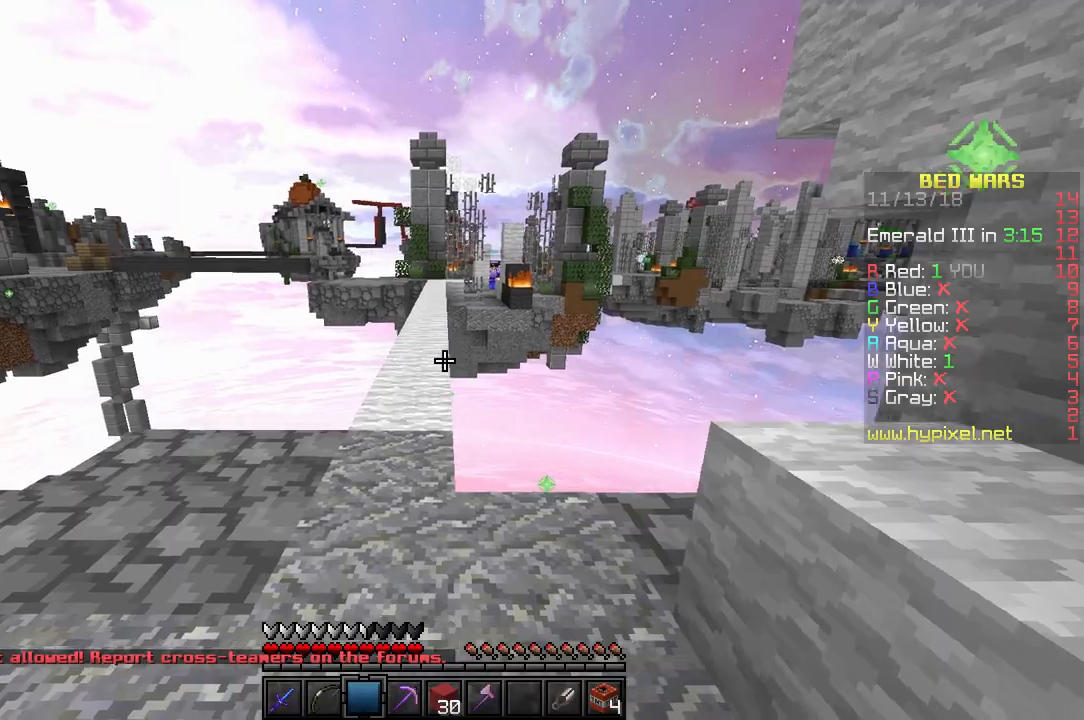
{"keys": ["a", "w"], "events": [[33, "a", "up"], [200, "a", "down"], [350, "w", "down"]]}
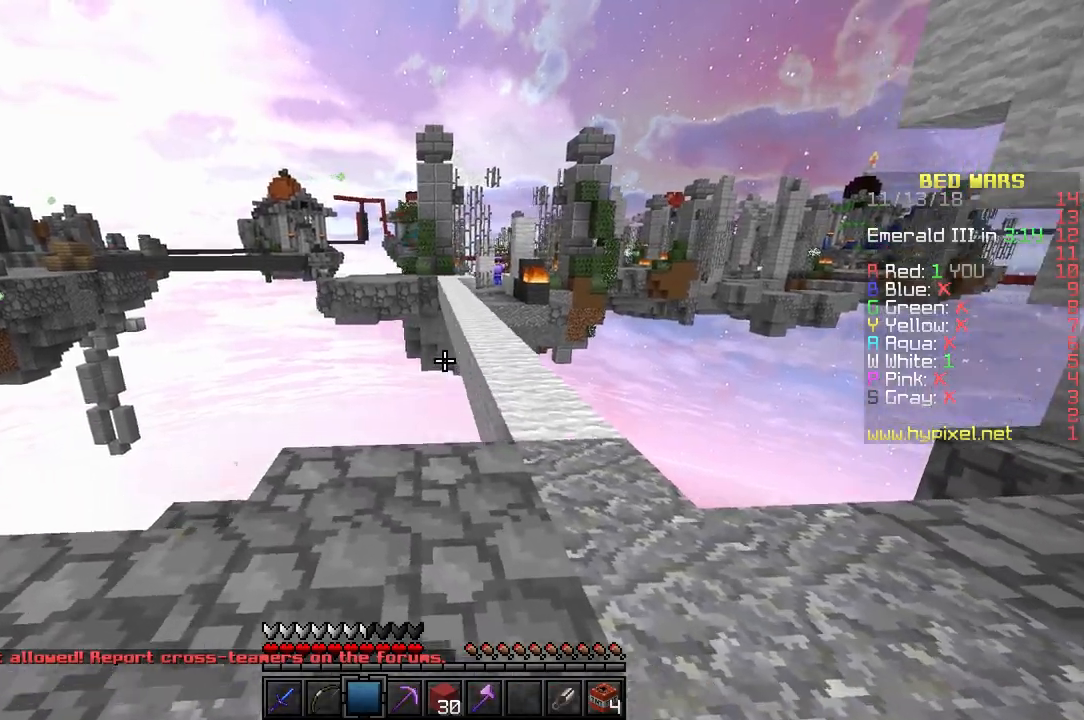
{"keys": [], "events": [[83, "w", "up"], [133, "a", "up"], [267, "a", "down"], [383, "a", "up"]]}
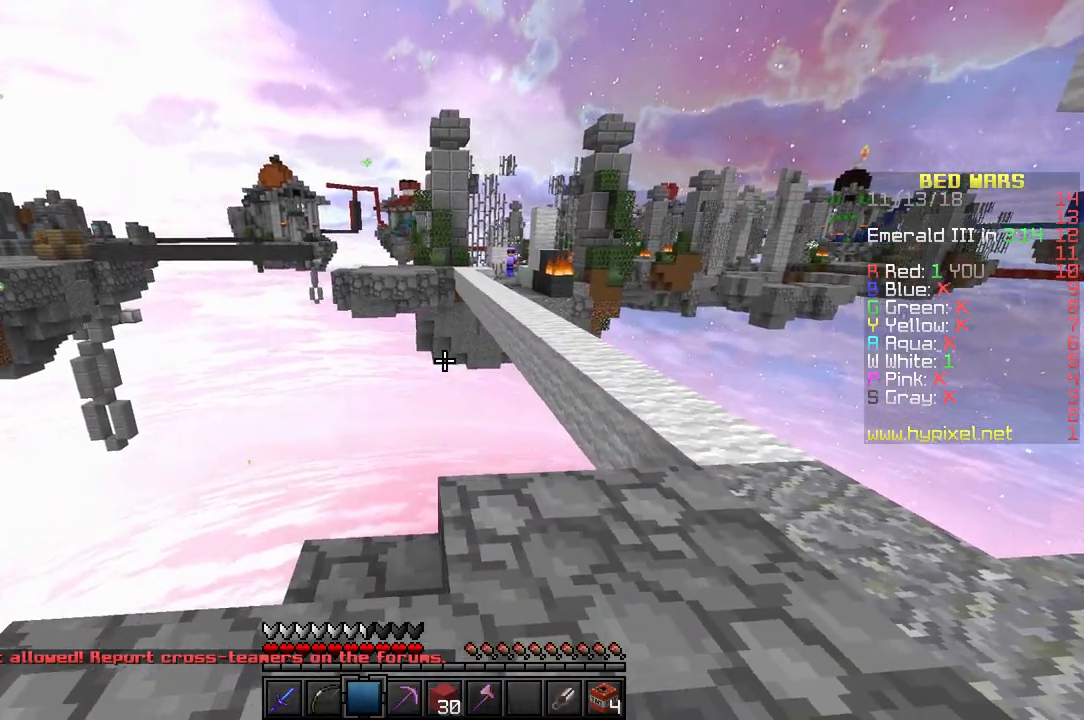
{"keys": [], "events": [[200, "a", "down"], [350, "a", "up"]]}
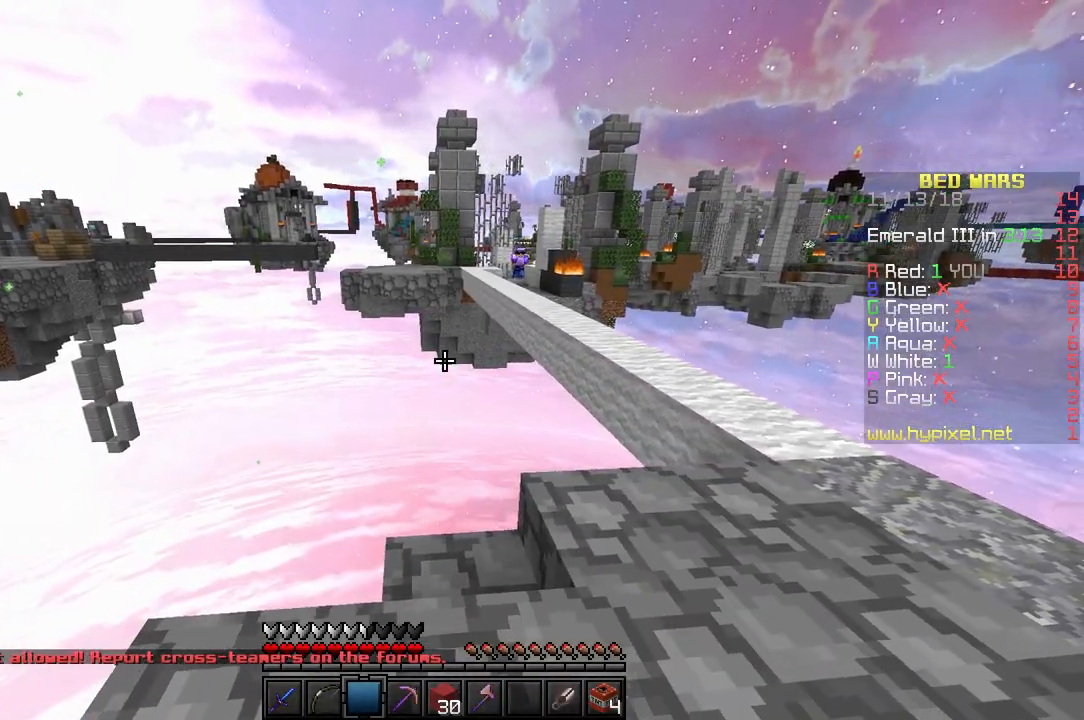
{"keys": ["d"], "events": [[250, "d", "down"]]}
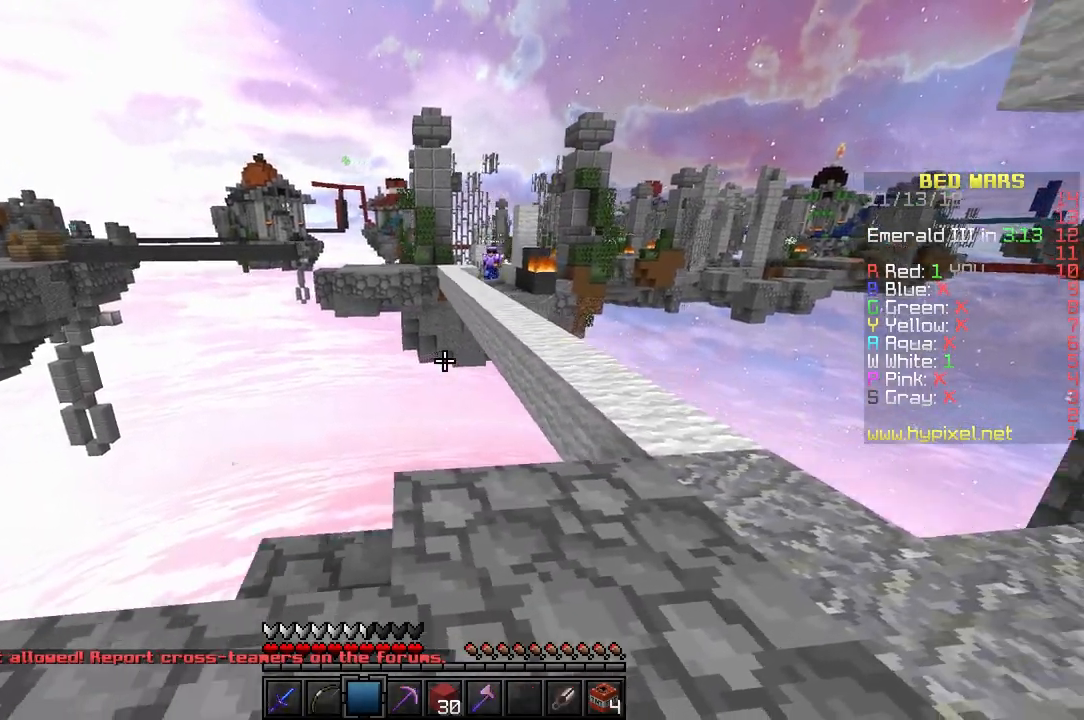
{"keys": [], "events": [[150, "d", "up"]]}
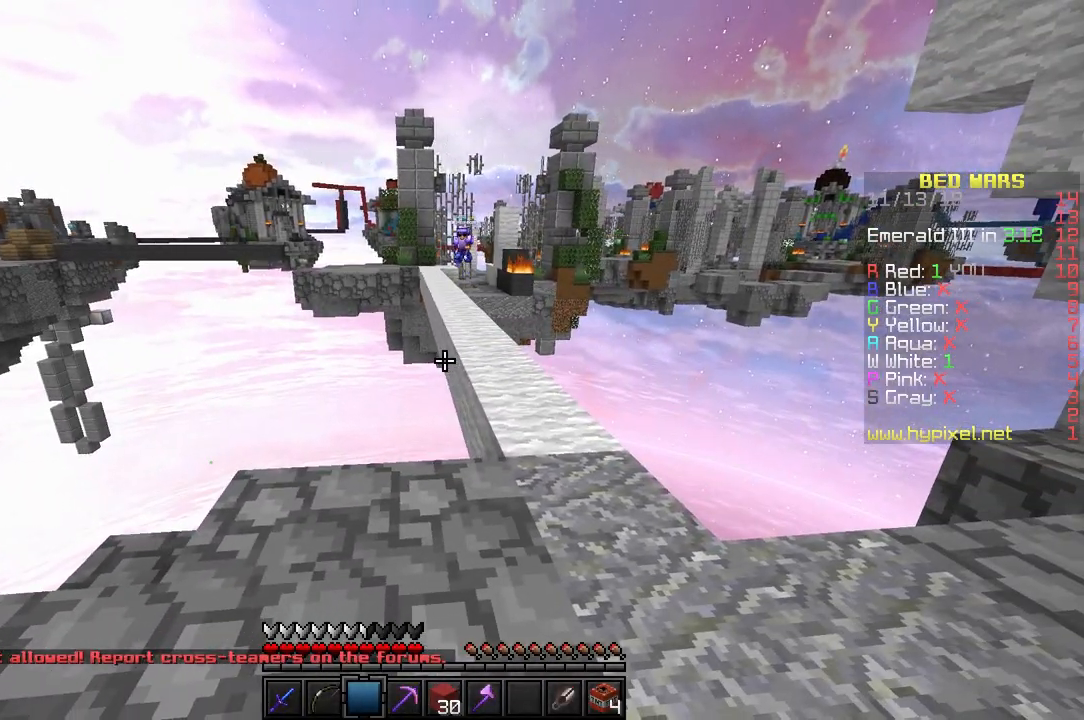
{"keys": [], "events": []}
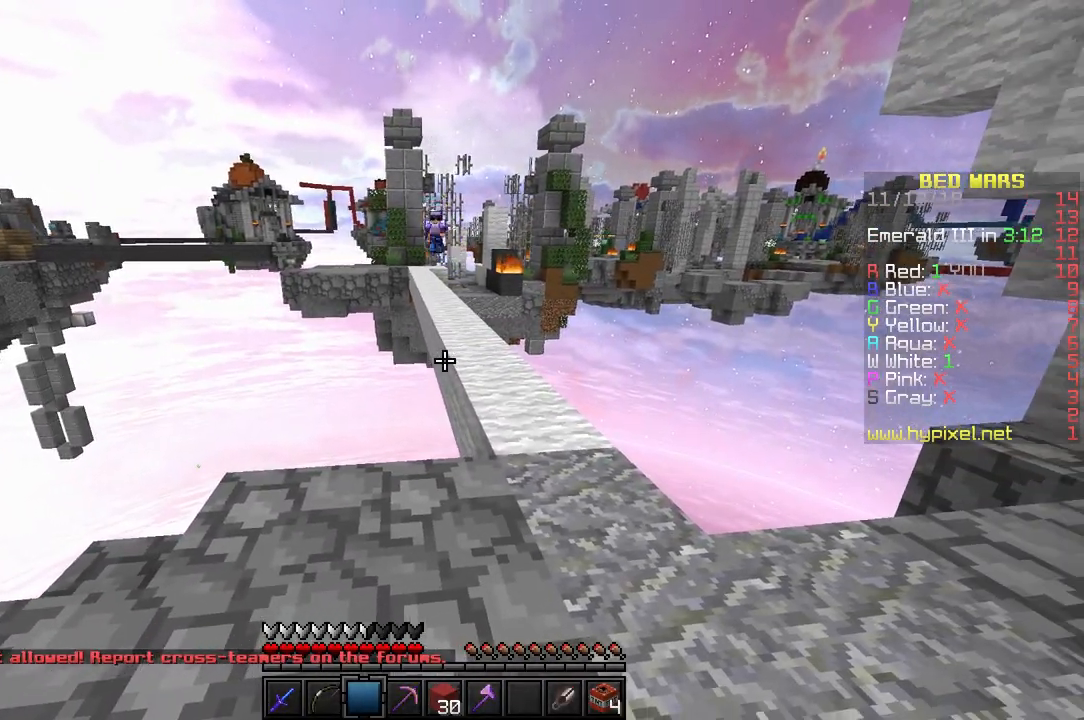
{"keys": ["w"], "events": [[183, "w", "down"]]}
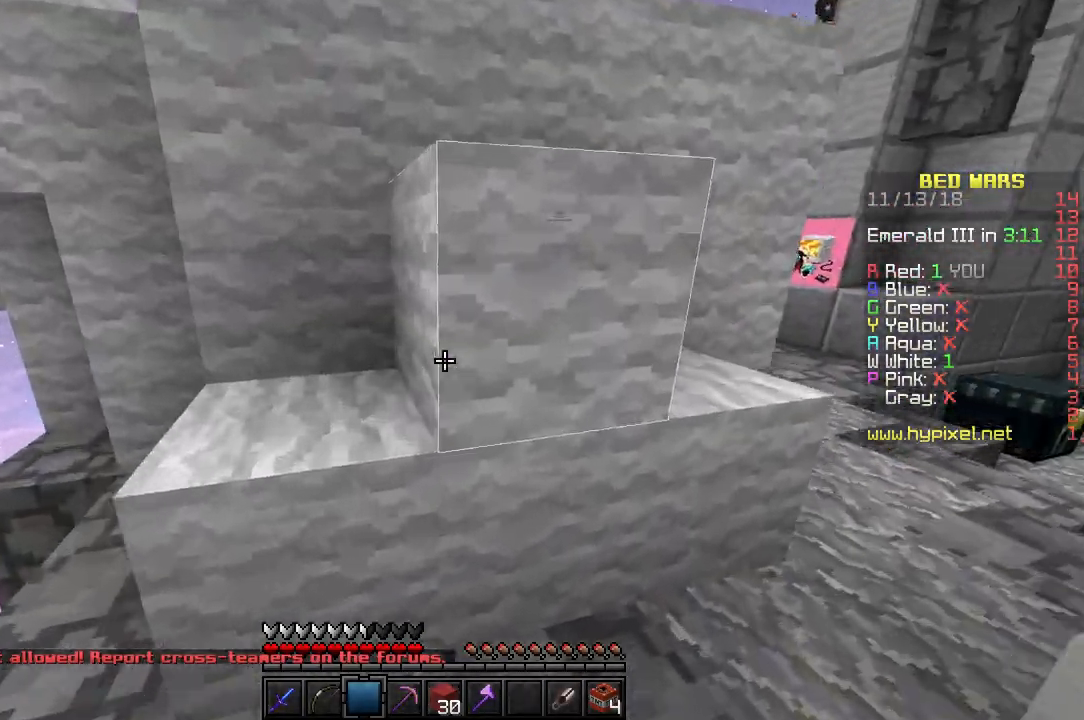
{"keys": ["d", "w"], "events": [[450, "d", "down"]]}
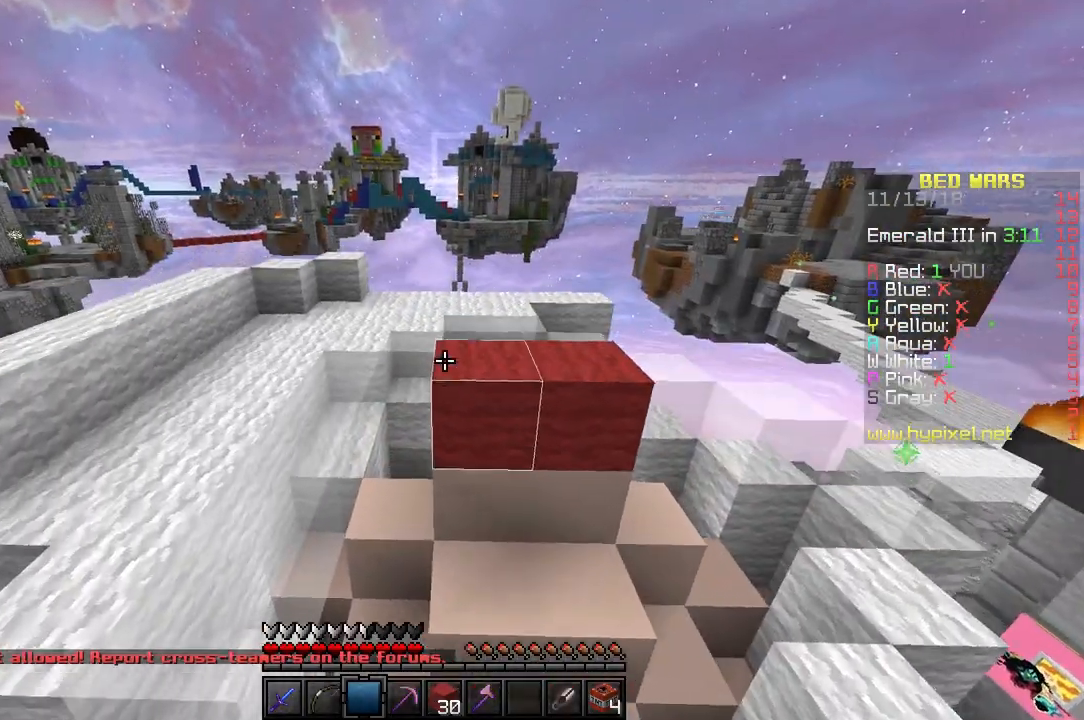
{"keys": ["w"], "events": [[200, "d", "up"]]}
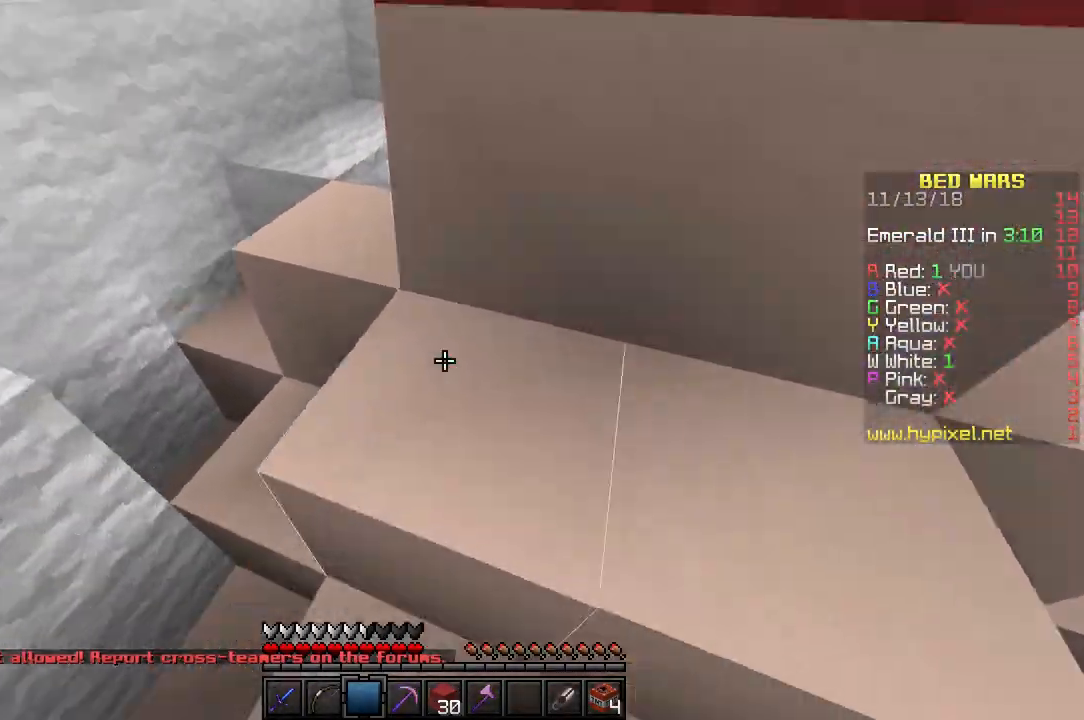
{"keys": ["d", "w"], "events": [[233, "d", "down"]]}
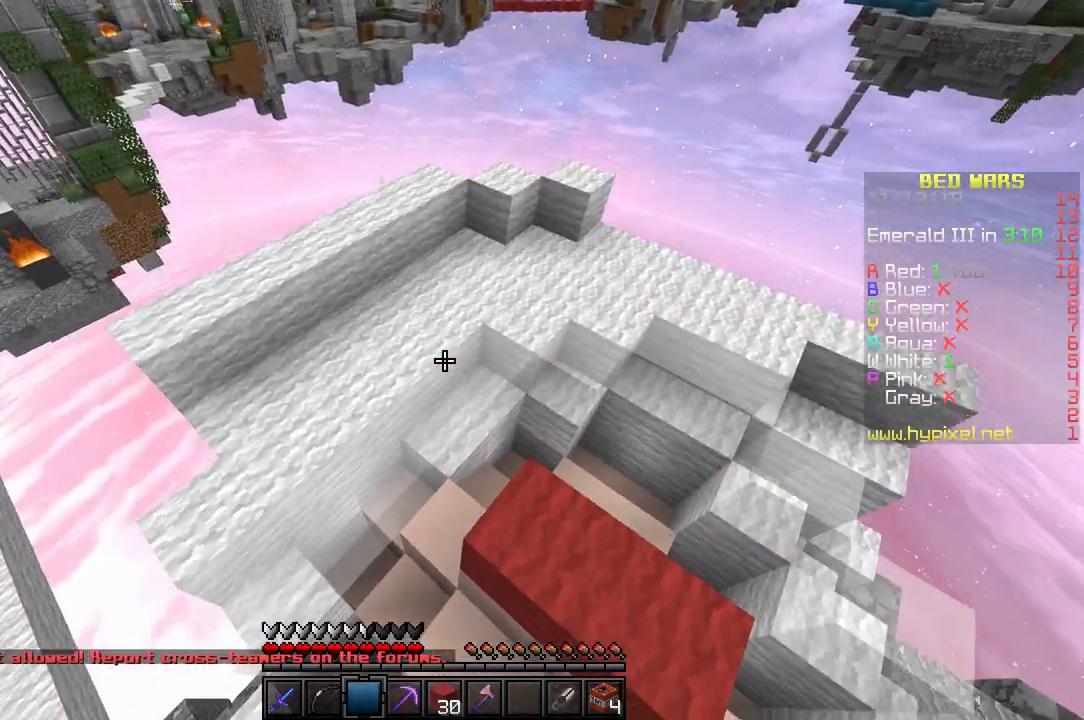
{"keys": ["d", "w"], "events": []}
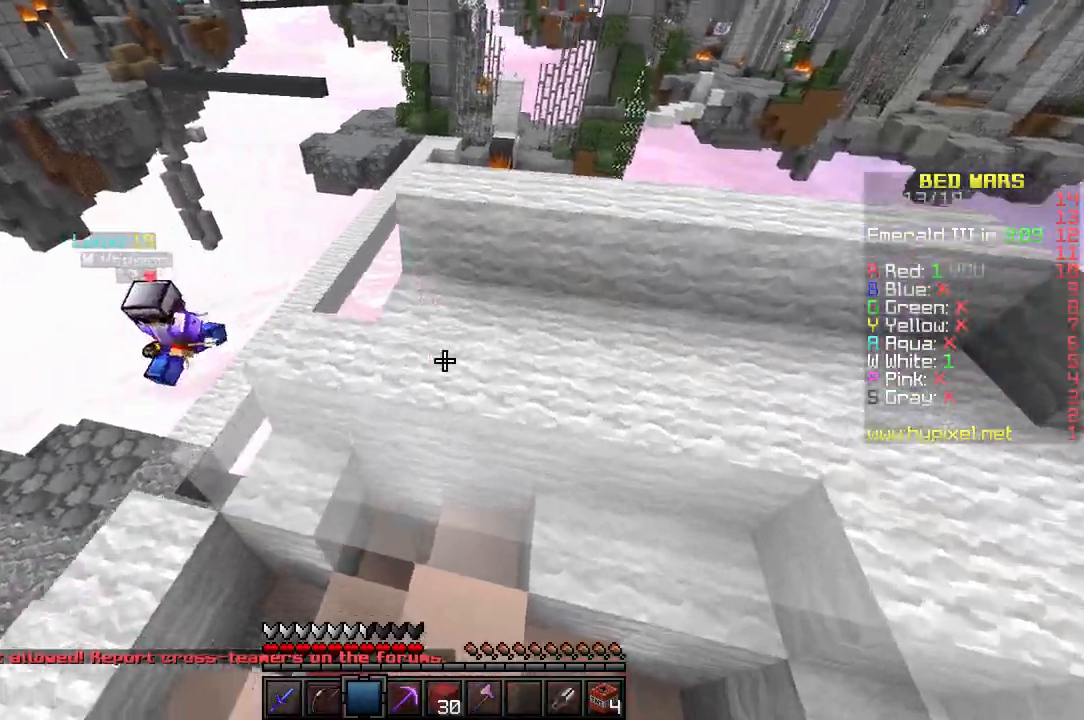
{"keys": ["w"], "events": [[417, "d", "up"]]}
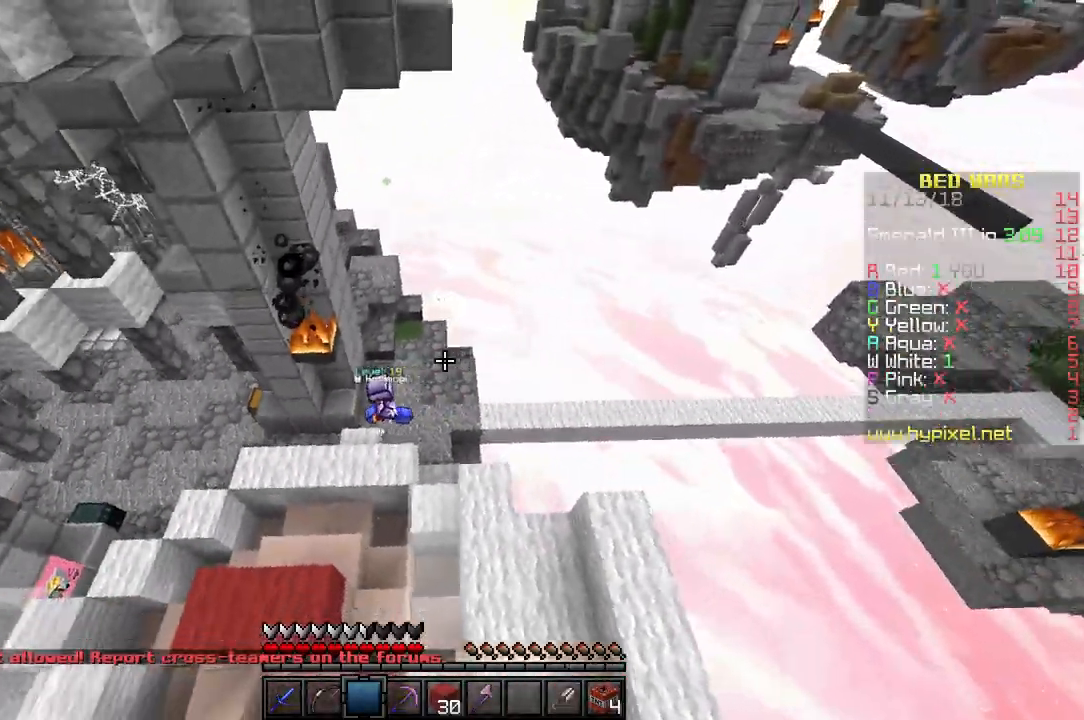
{"keys": ["w"], "events": [[33, "a", "down"], [300, "a", "up"]]}